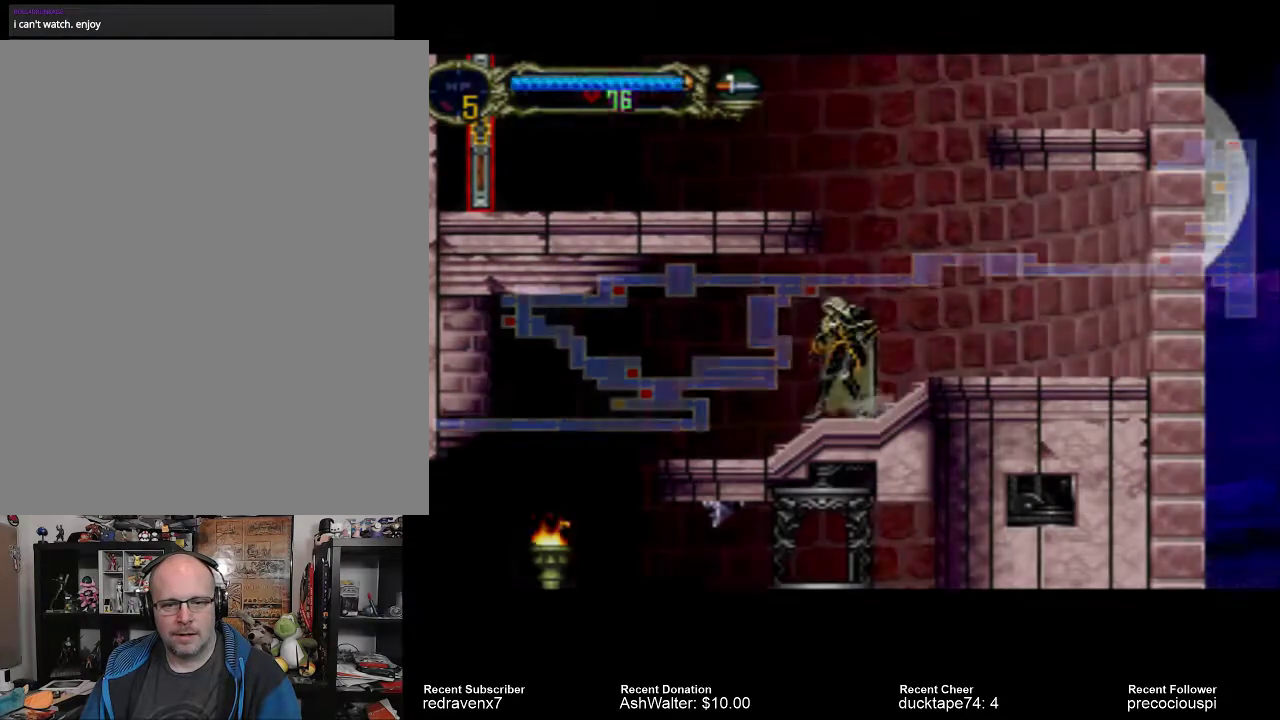
Gameplay with a controller (PlayStation layout); each line is a JSON object with the inputs held at the frame after it. "events" lists button and stick changes between this image and that frame as [ms after this image, input, new state], when the widget could be followed in between. Not read: L2 L3 R2 R3.
{"buttons": ["CROSS"], "left_stick": "center", "right_stick": "center", "events": [[433, "CROSS", "down"]]}
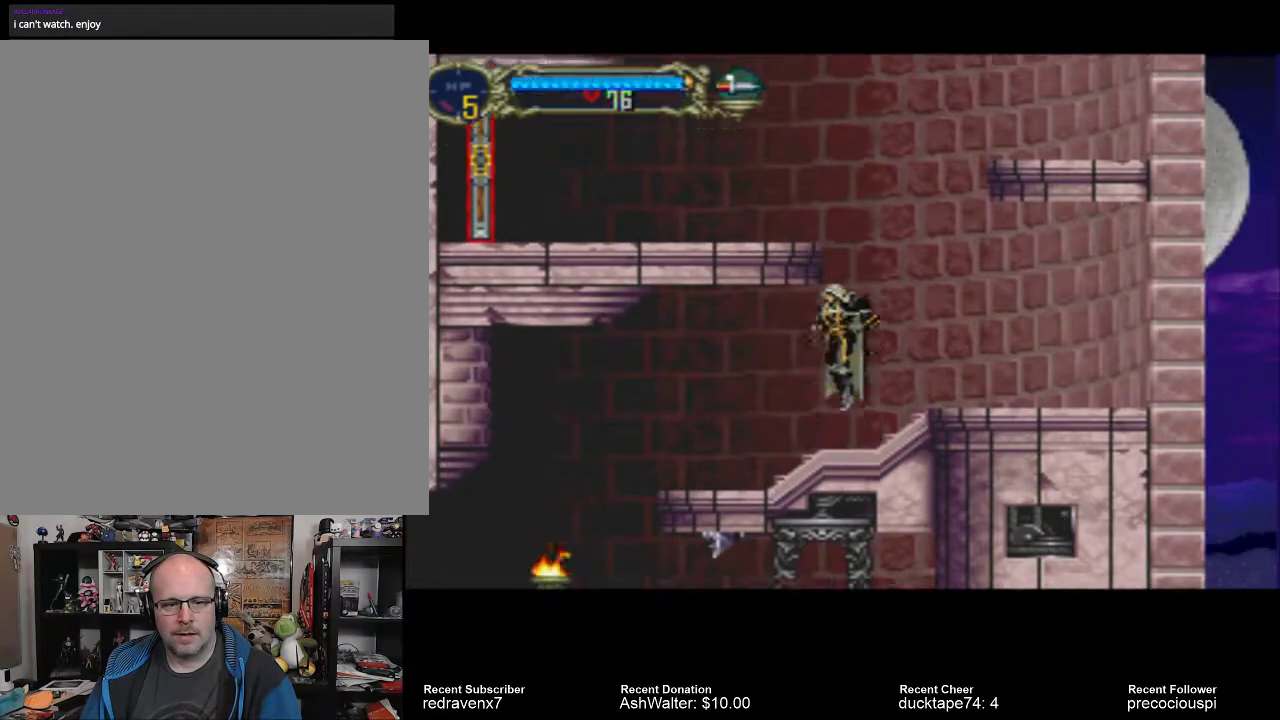
{"buttons": ["CROSS"], "left_stick": "center", "right_stick": "center", "events": []}
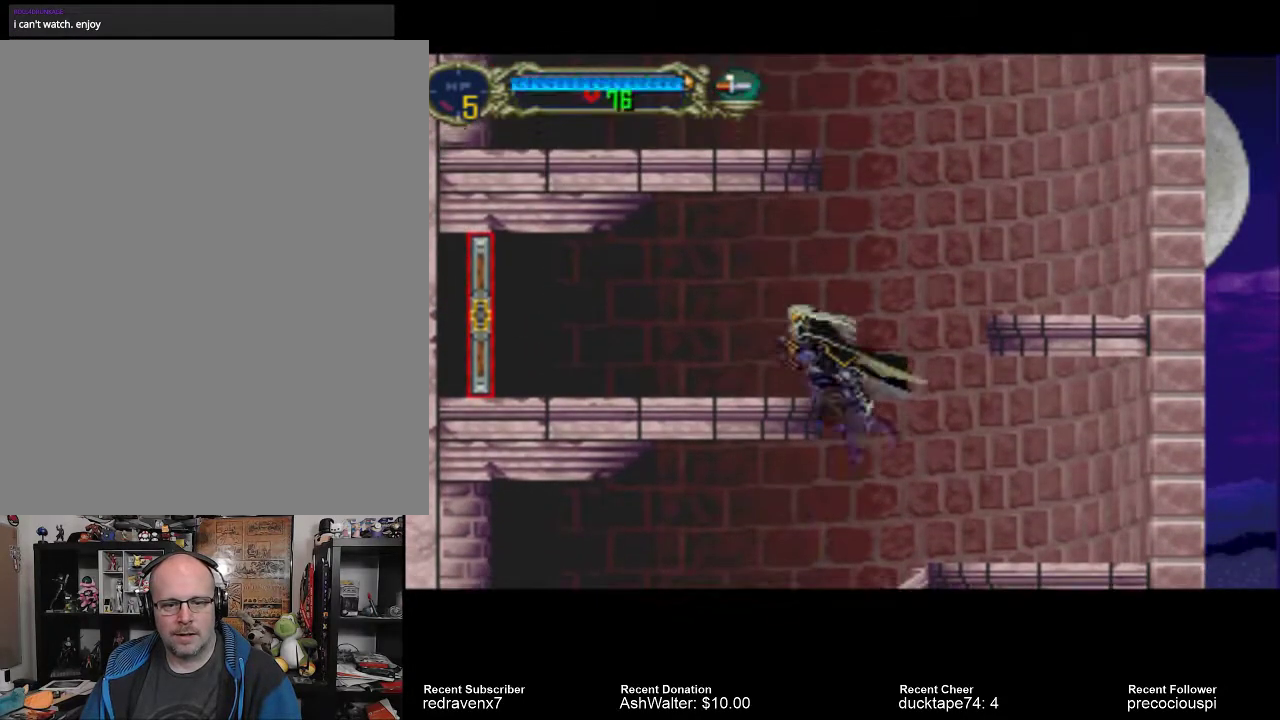
{"buttons": [], "left_stick": "center", "right_stick": "center", "events": [[367, "CROSS", "up"]]}
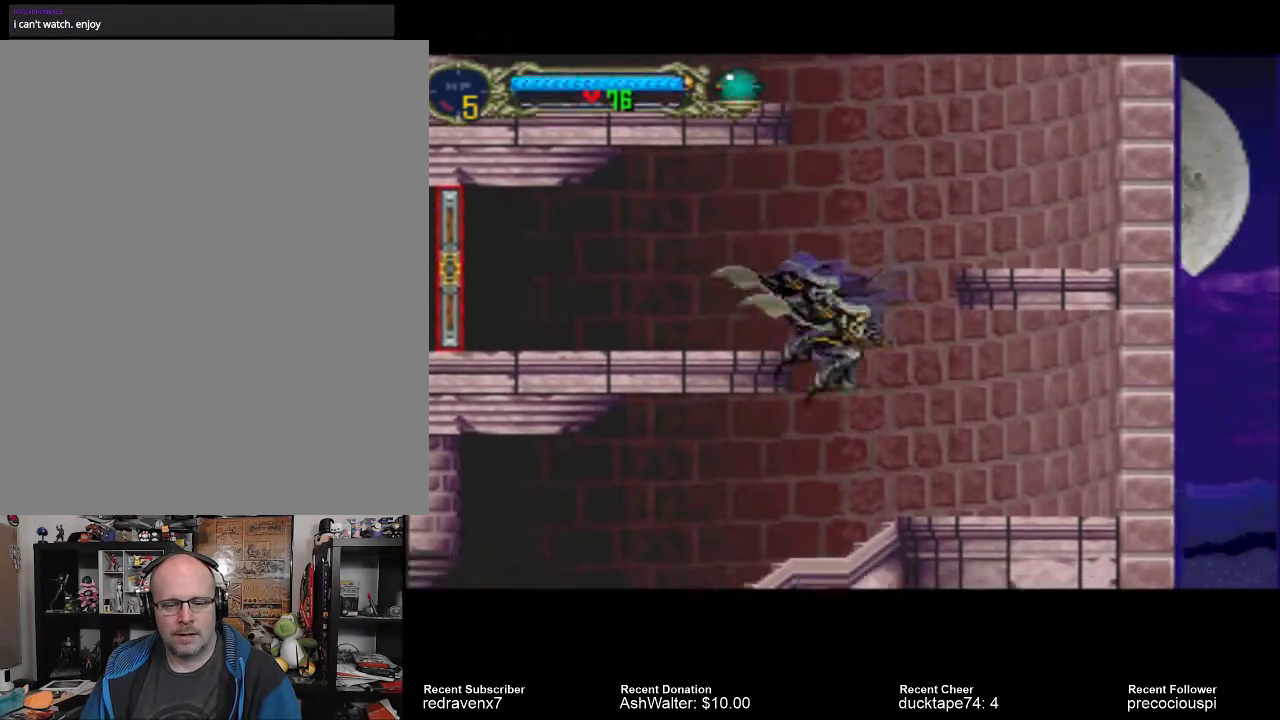
{"buttons": ["CROSS"], "left_stick": "center", "right_stick": "center", "events": [[467, "CROSS", "down"]]}
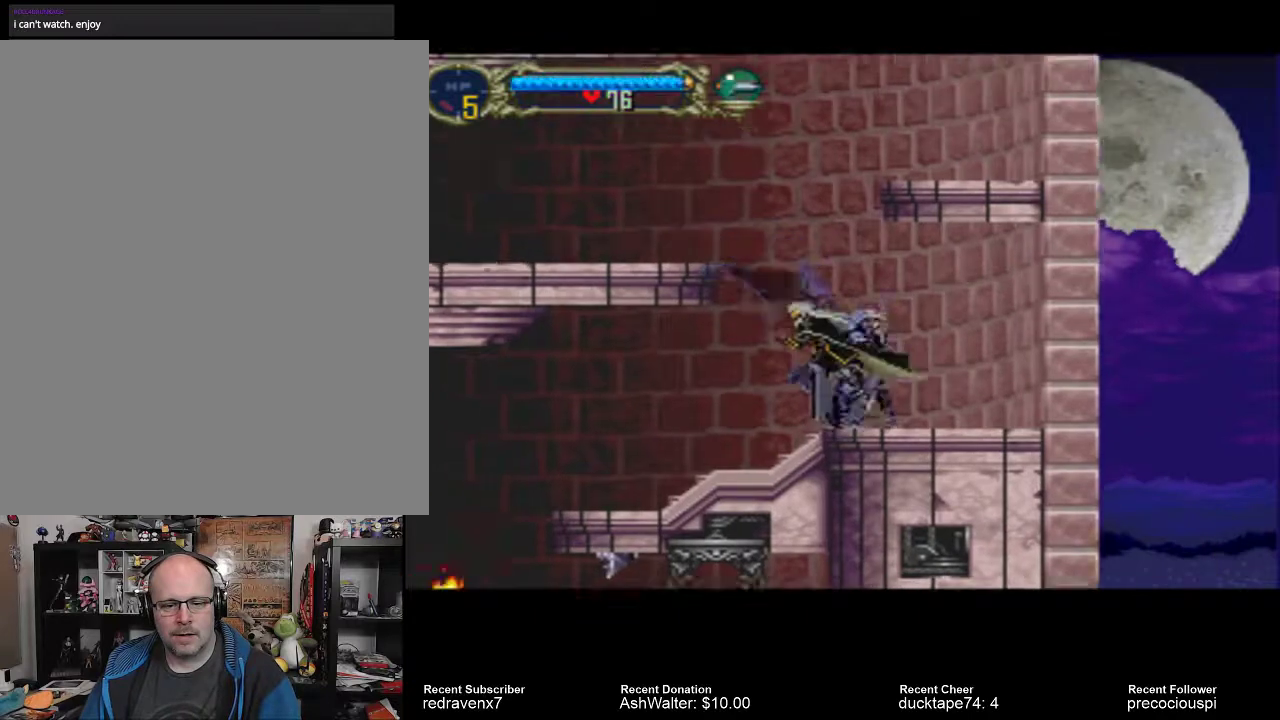
{"buttons": [], "left_stick": "center", "right_stick": "center", "events": [[467, "CROSS", "up"]]}